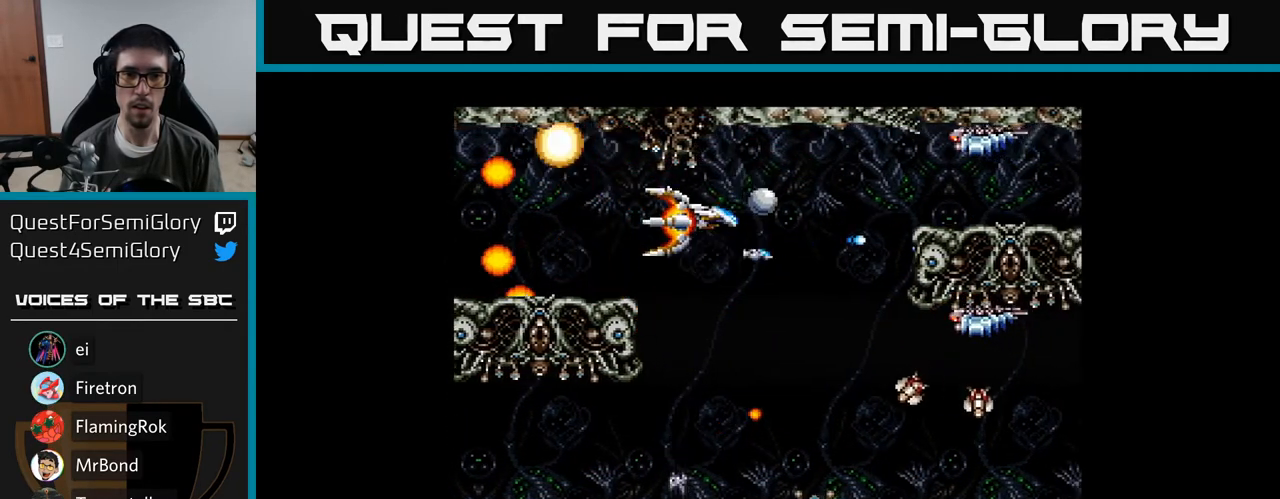
Gameplay with a controller (Xbox layout); each line is a JSON object with the inputs held at the frame after it. "events" lists button and stick changes between this image and that frame as [ms after this image, input, new state], when the widget could be followed in between. Not read: left_stick.
{"buttons": ["Y", "DPAD_UP", "DPAD_RIGHT"], "right_stick": "center", "events": [[50, "DPAD_LEFT", "up"], [133, "DPAD_RIGHT", "down"], [400, "DPAD_UP", "down"]]}
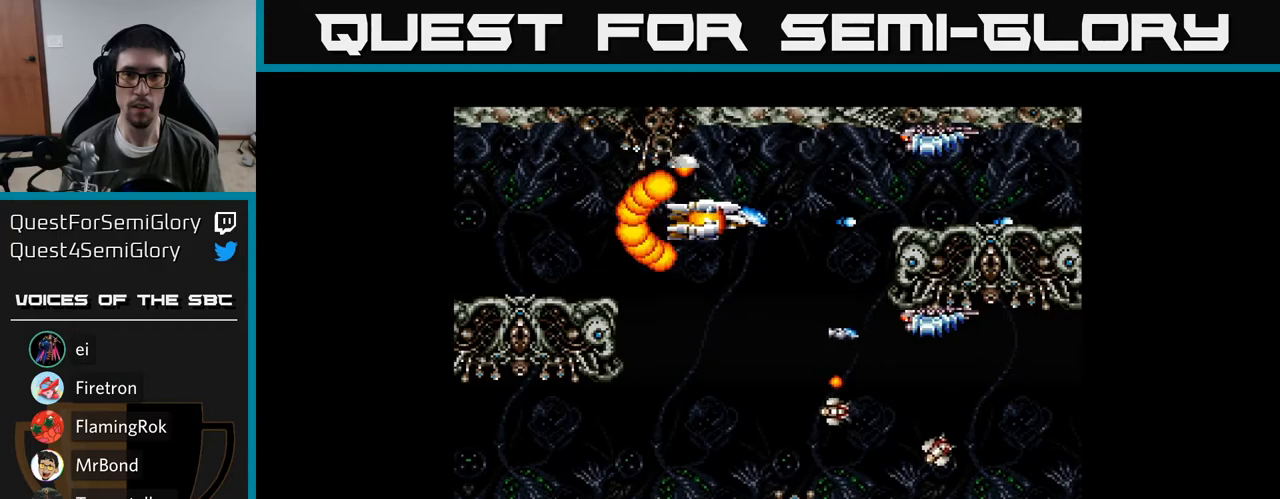
{"buttons": ["Y"], "right_stick": "center", "events": [[33, "DPAD_RIGHT", "up"], [133, "DPAD_UP", "up"], [317, "DPAD_UP", "down"], [467, "DPAD_UP", "up"]]}
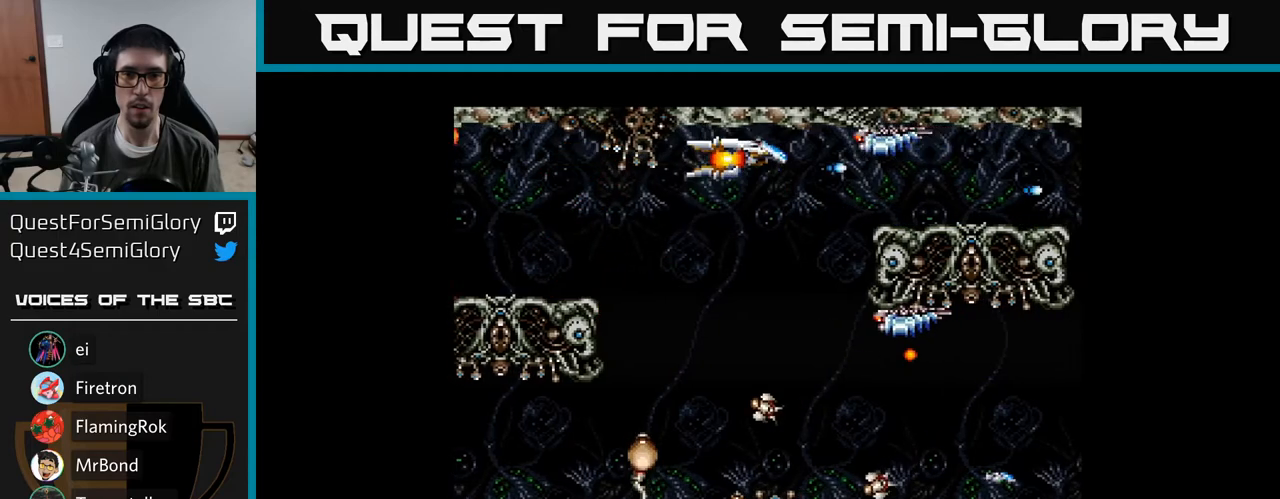
{"buttons": ["Y"], "right_stick": "center", "events": [[233, "DPAD_DOWN", "down"], [350, "DPAD_DOWN", "up"]]}
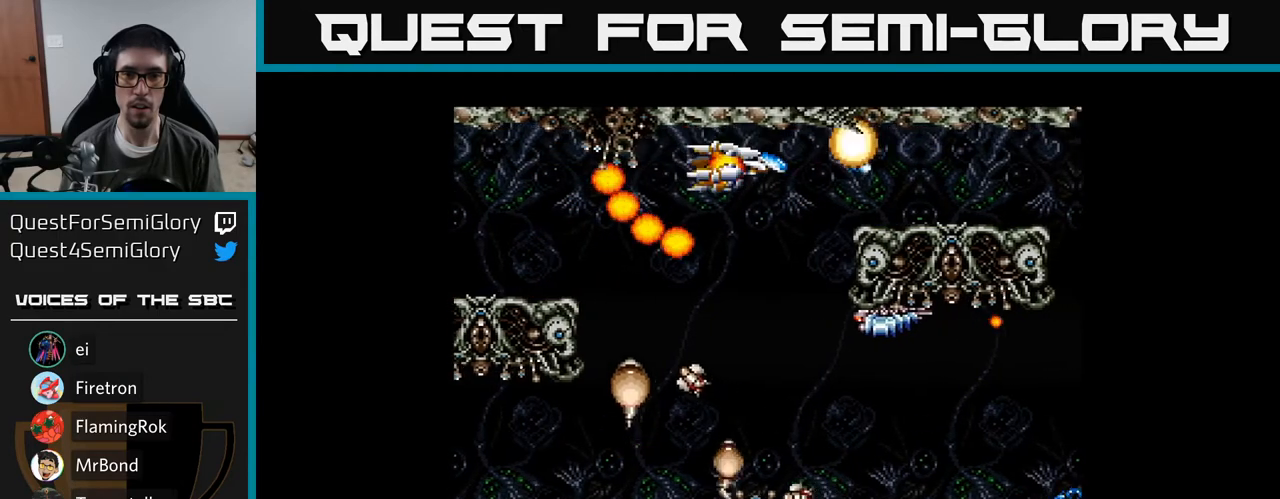
{"buttons": ["Y"], "right_stick": "center", "events": [[33, "DPAD_DOWN", "down"], [50, "DPAD_LEFT", "down"], [100, "DPAD_LEFT", "up"], [433, "DPAD_DOWN", "up"]]}
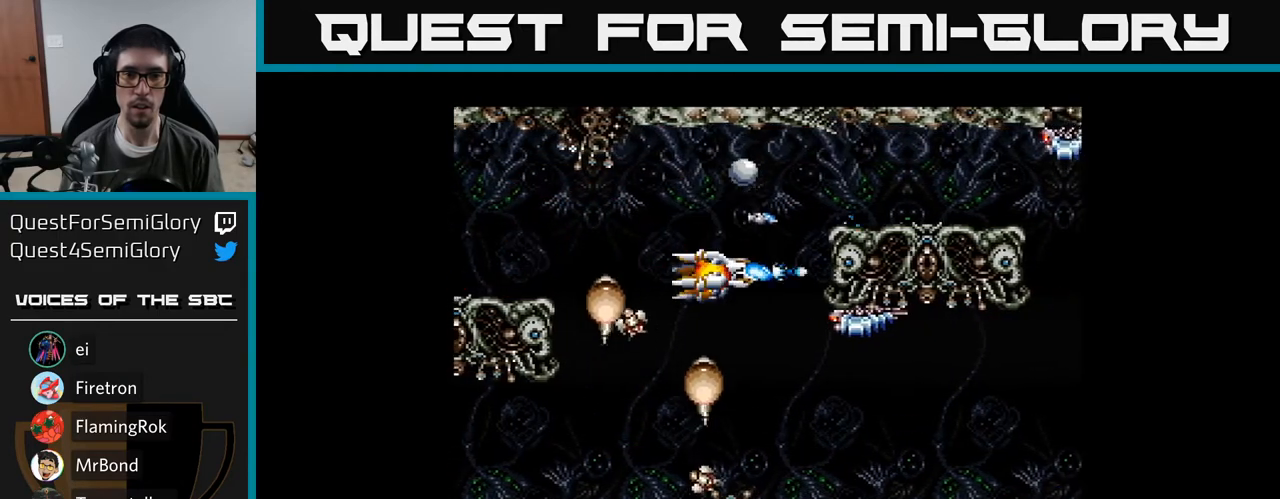
{"buttons": ["Y"], "right_stick": "center", "events": [[83, "DPAD_UP", "down"], [217, "DPAD_UP", "up"]]}
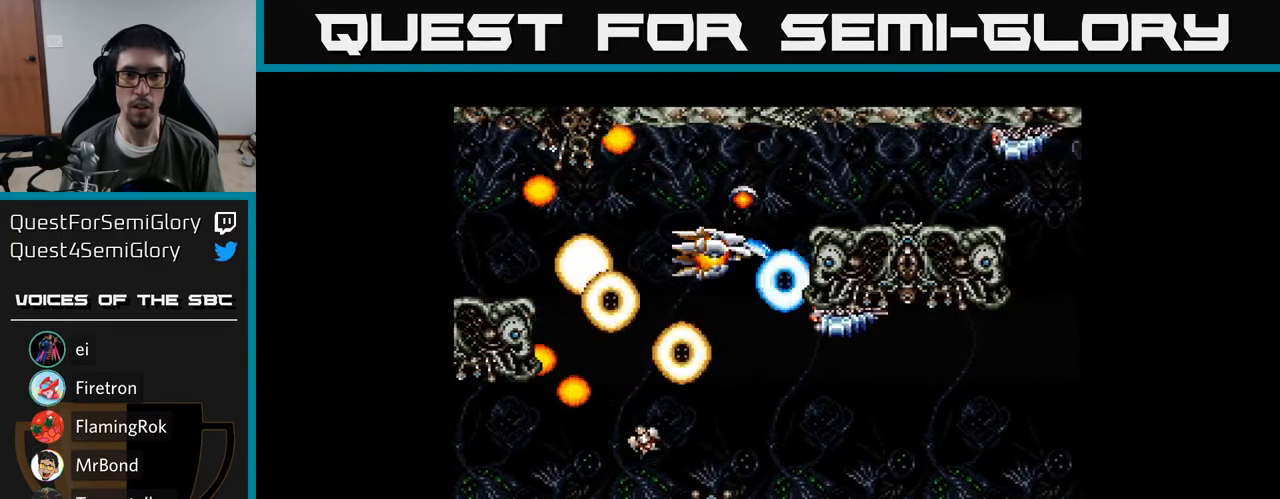
{"buttons": ["Y", "DPAD_DOWN"], "right_stick": "center", "events": [[17, "DPAD_UP", "down"], [50, "DPAD_LEFT", "down"], [133, "DPAD_UP", "up"], [217, "DPAD_DOWN", "down"], [250, "DPAD_LEFT", "up"], [400, "DPAD_LEFT", "down"], [500, "DPAD_LEFT", "up"]]}
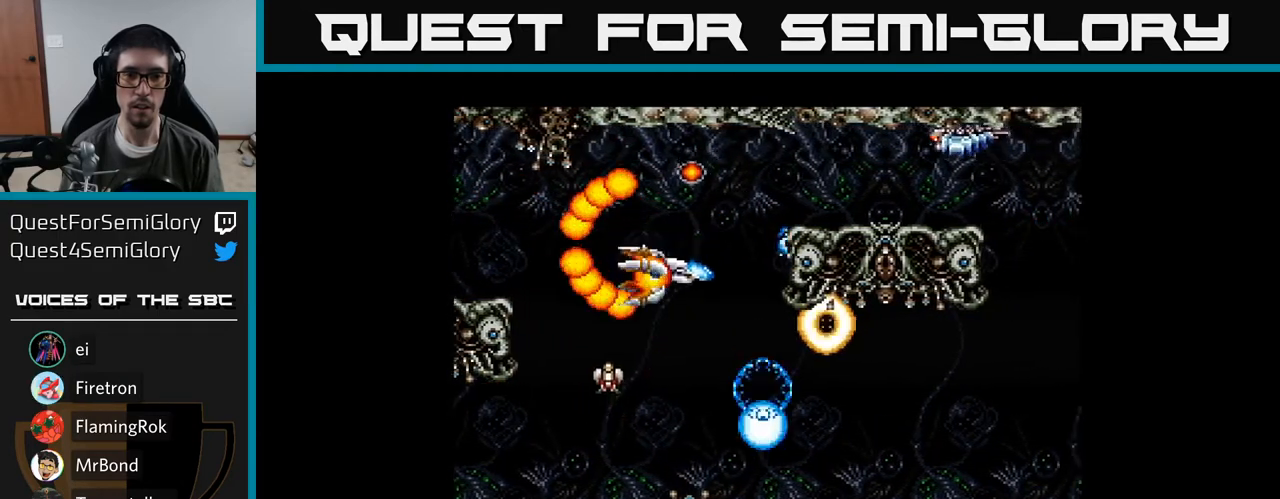
{"buttons": ["Y", "DPAD_DOWN"], "right_stick": "center", "events": [[33, "DPAD_RIGHT", "down"], [50, "DPAD_DOWN", "up"], [167, "DPAD_RIGHT", "up"], [367, "DPAD_LEFT", "down"], [383, "DPAD_DOWN", "down"], [483, "DPAD_LEFT", "up"]]}
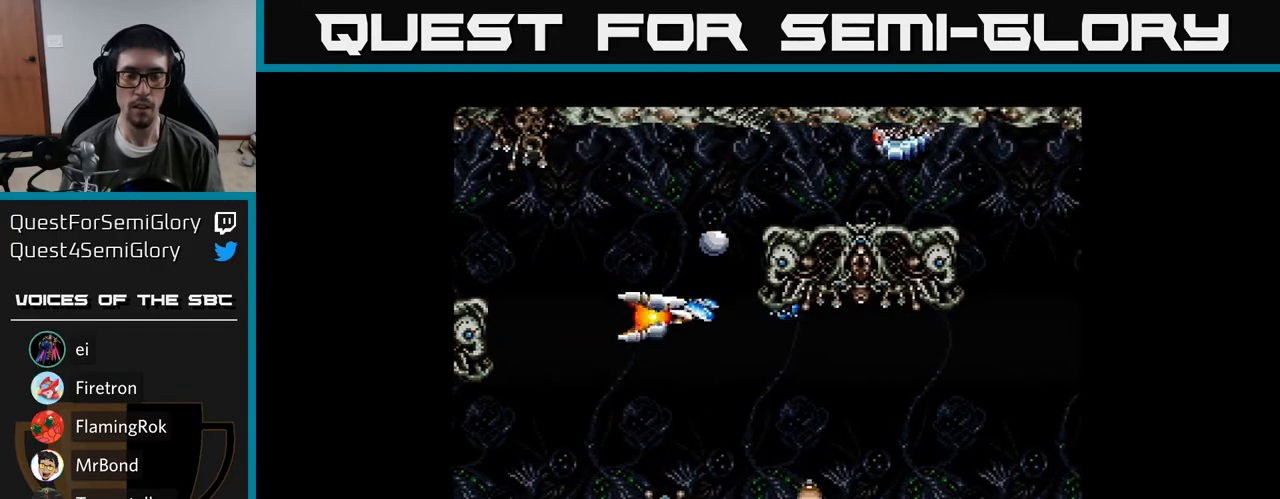
{"buttons": ["Y", "DPAD_LEFT"], "right_stick": "center", "events": [[183, "DPAD_DOWN", "up"], [367, "DPAD_DOWN", "down"], [483, "DPAD_DOWN", "up"], [483, "DPAD_LEFT", "down"]]}
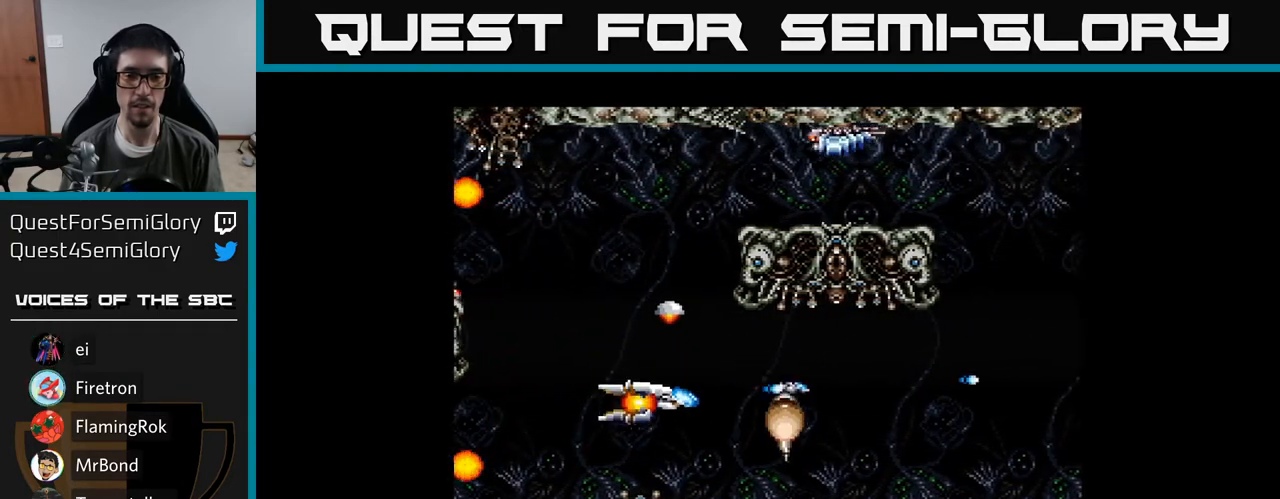
{"buttons": ["Y", "DPAD_UP"], "right_stick": "center", "events": [[50, "DPAD_UP", "down"], [100, "DPAD_LEFT", "up"]]}
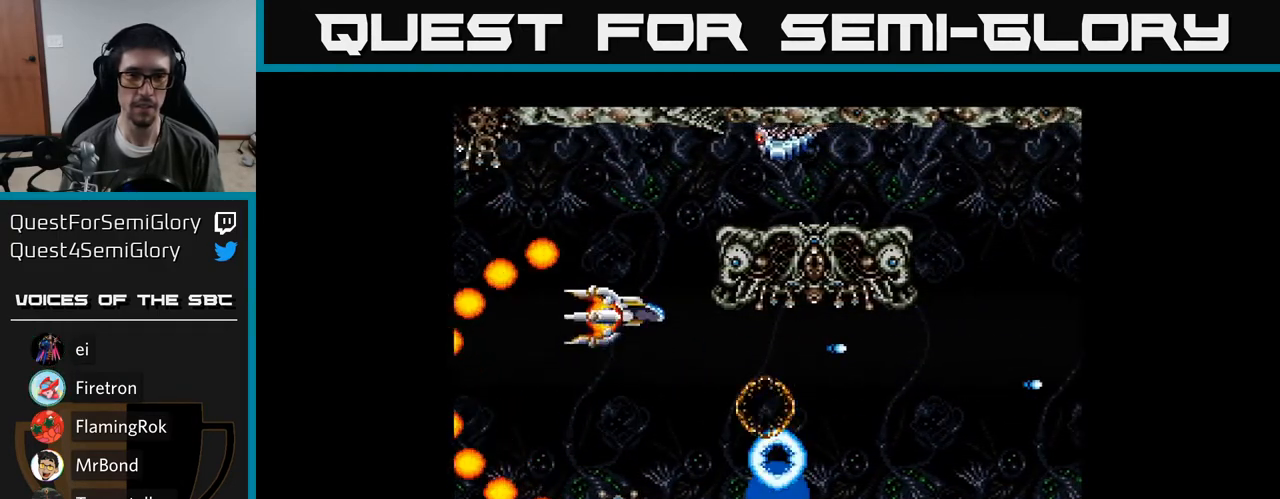
{"buttons": ["Y", "DPAD_UP", "DPAD_LEFT"], "right_stick": "center", "events": [[433, "DPAD_LEFT", "down"]]}
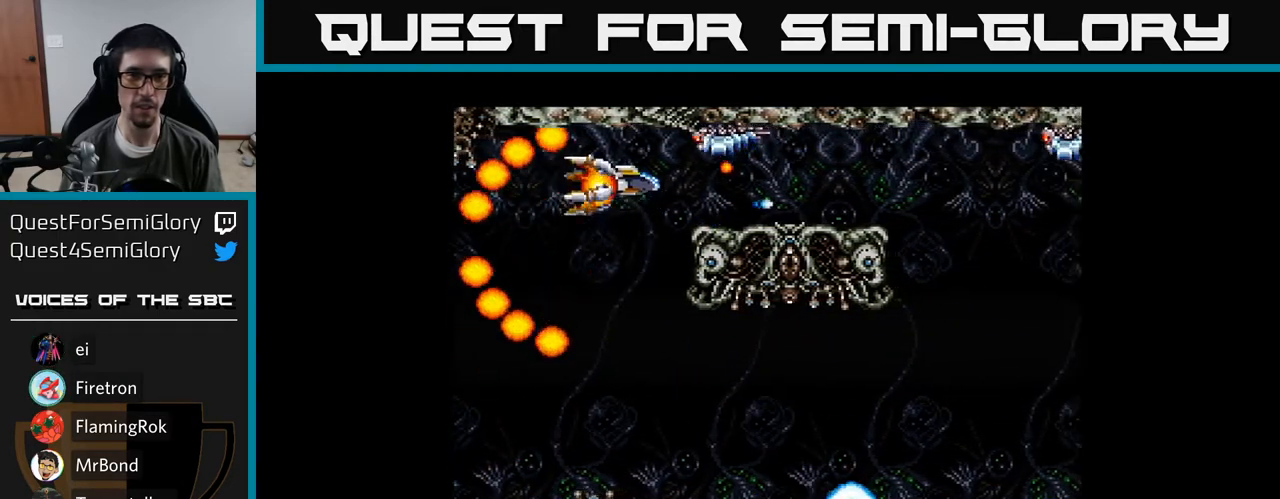
{"buttons": ["Y"], "right_stick": "center", "events": [[67, "DPAD_UP", "up"], [83, "DPAD_LEFT", "up"], [233, "DPAD_LEFT", "down"], [367, "DPAD_LEFT", "up"]]}
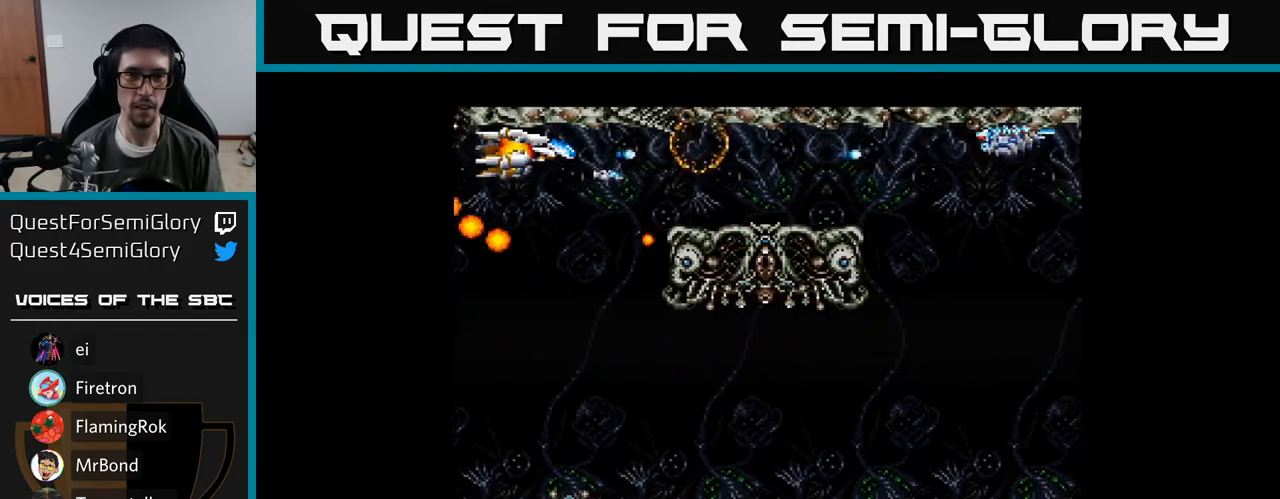
{"buttons": ["Y", "DPAD_RIGHT"], "right_stick": "center", "events": [[67, "DPAD_RIGHT", "down"], [400, "DPAD_DOWN", "down"], [500, "DPAD_DOWN", "up"]]}
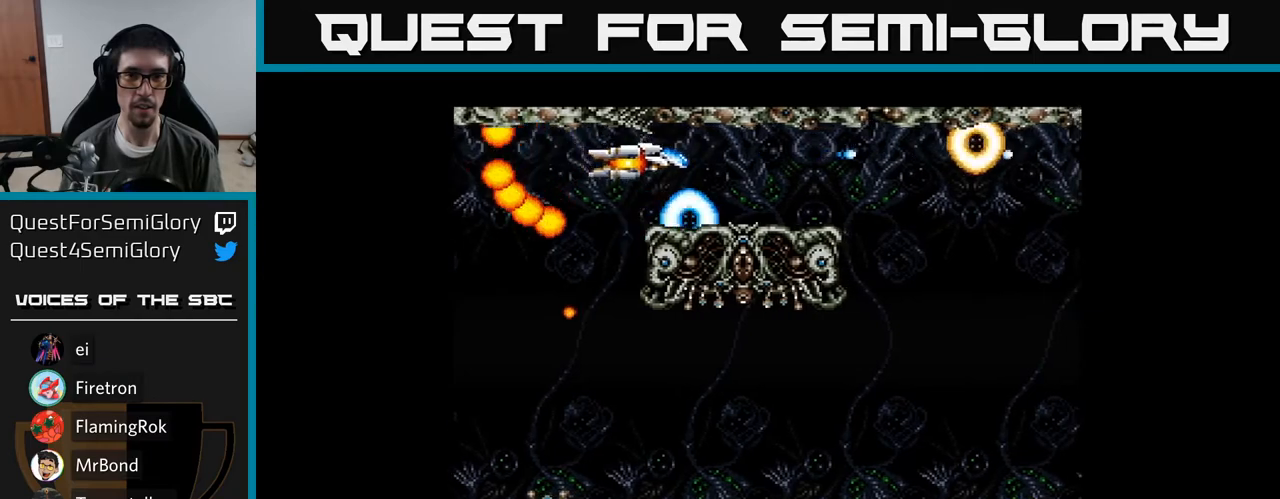
{"buttons": ["Y", "DPAD_RIGHT"], "right_stick": "center", "events": []}
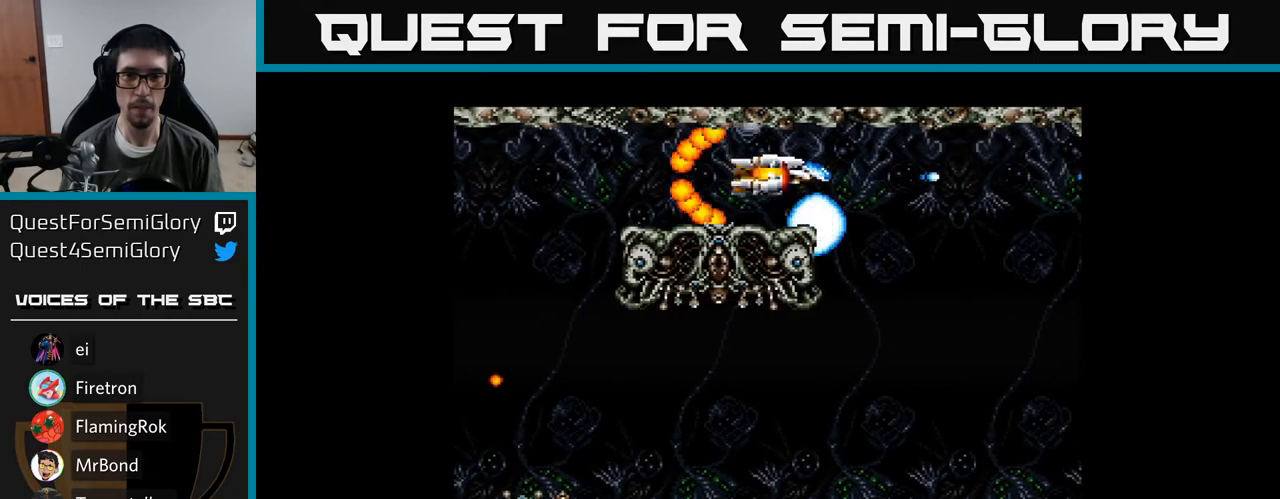
{"buttons": ["Y", "DPAD_DOWN"], "right_stick": "center", "events": [[167, "DPAD_DOWN", "down"], [300, "DPAD_RIGHT", "up"]]}
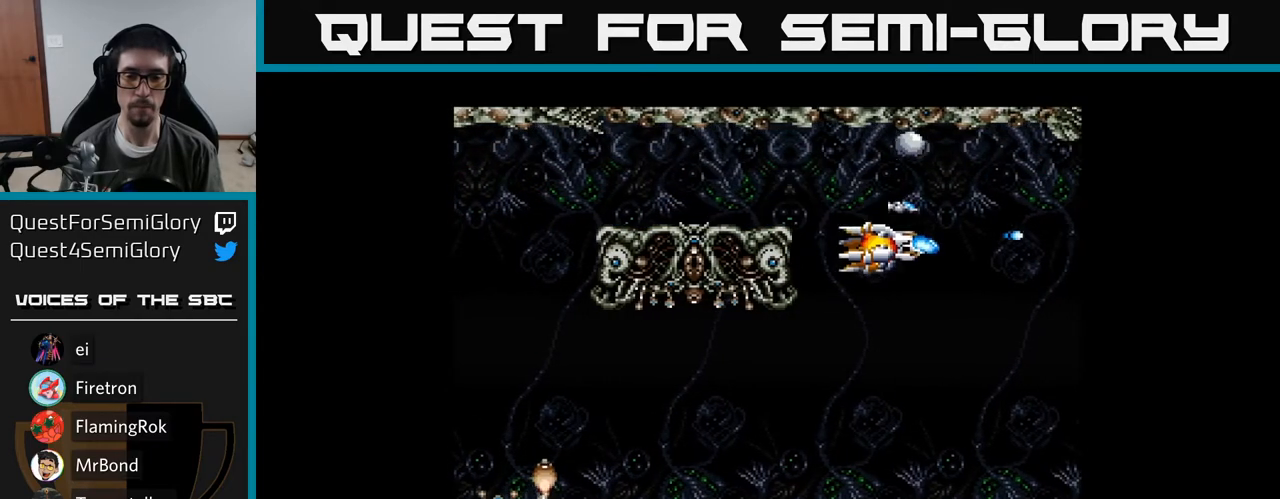
{"buttons": ["Y", "DPAD_DOWN", "DPAD_RIGHT"], "right_stick": "center", "events": [[333, "DPAD_RIGHT", "down"]]}
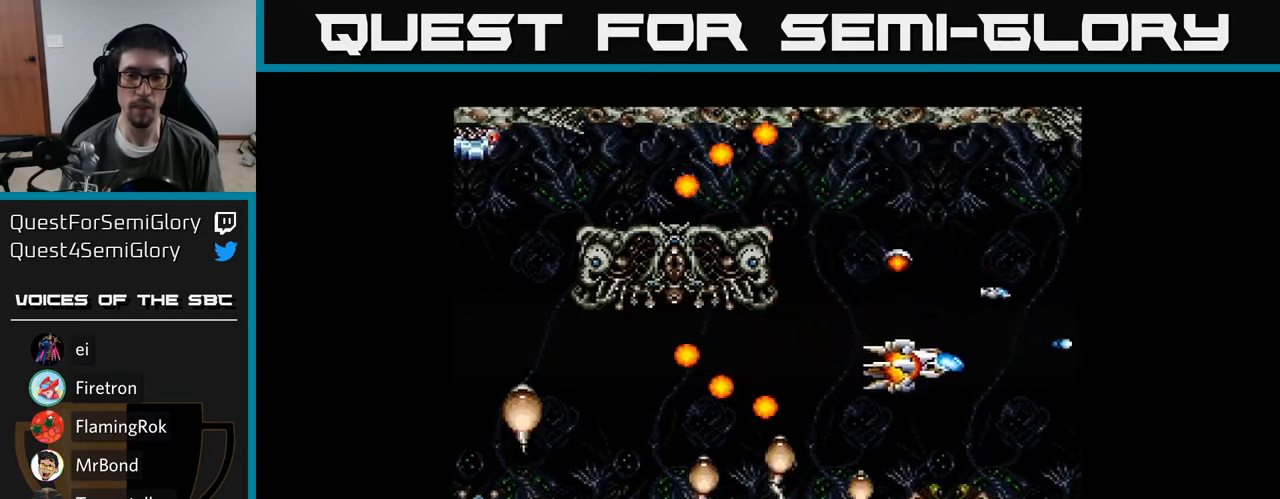
{"buttons": ["Y", "DPAD_LEFT"], "right_stick": "center", "events": [[33, "DPAD_DOWN", "up"], [33, "DPAD_RIGHT", "up"], [500, "DPAD_LEFT", "down"]]}
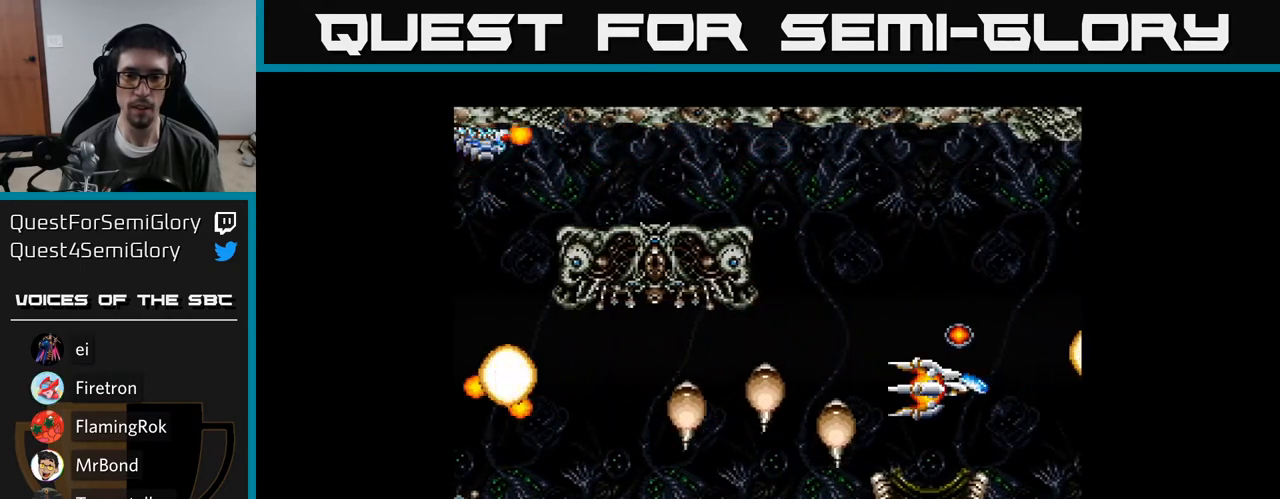
{"buttons": ["Y"], "right_stick": "center", "events": [[33, "DPAD_UP", "down"], [50, "DPAD_LEFT", "up"], [233, "DPAD_UP", "up"], [367, "DPAD_LEFT", "down"], [467, "DPAD_LEFT", "up"]]}
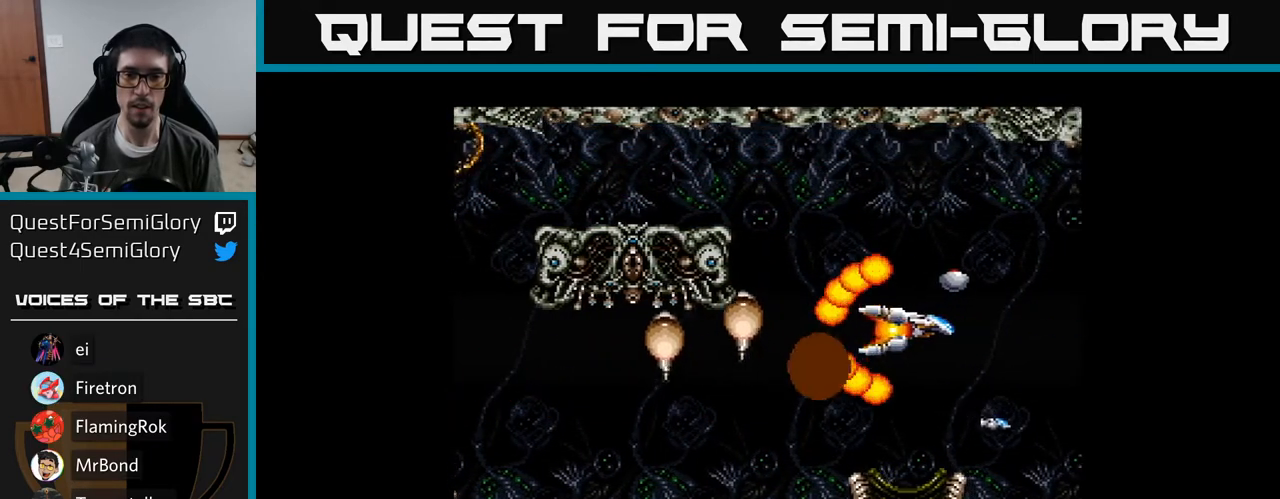
{"buttons": ["Y", "DPAD_LEFT"], "right_stick": "center", "events": [[100, "DPAD_UP", "down"], [183, "DPAD_LEFT", "down"], [267, "DPAD_UP", "up"], [417, "DPAD_DOWN", "down"], [483, "DPAD_DOWN", "up"]]}
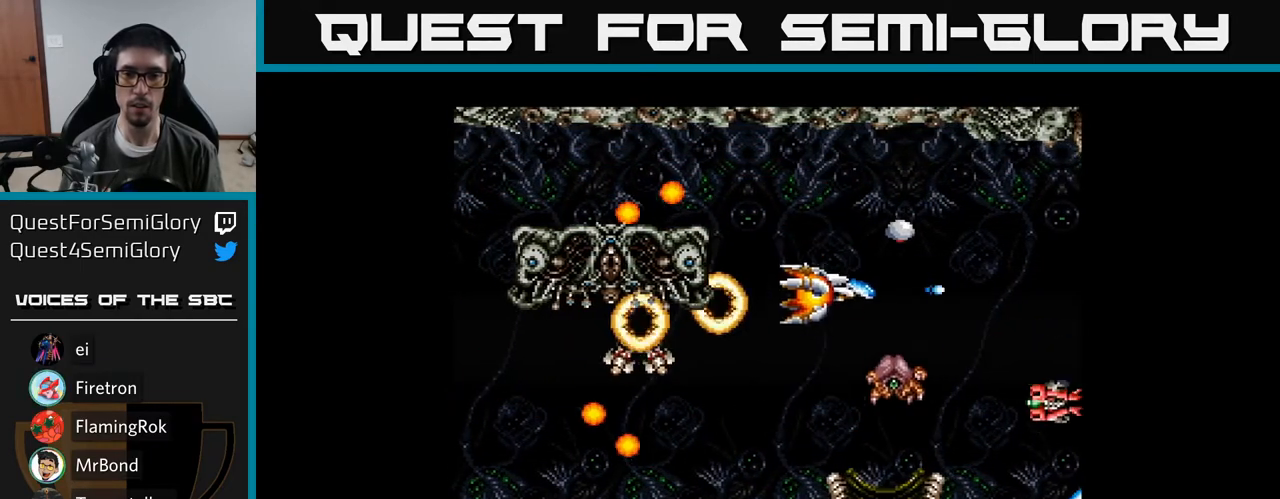
{"buttons": ["Y", "DPAD_DOWN"], "right_stick": "center", "events": [[17, "DPAD_UP", "down"], [100, "DPAD_LEFT", "up"], [167, "DPAD_RIGHT", "down"], [200, "DPAD_UP", "up"], [250, "DPAD_RIGHT", "up"], [450, "DPAD_DOWN", "down"]]}
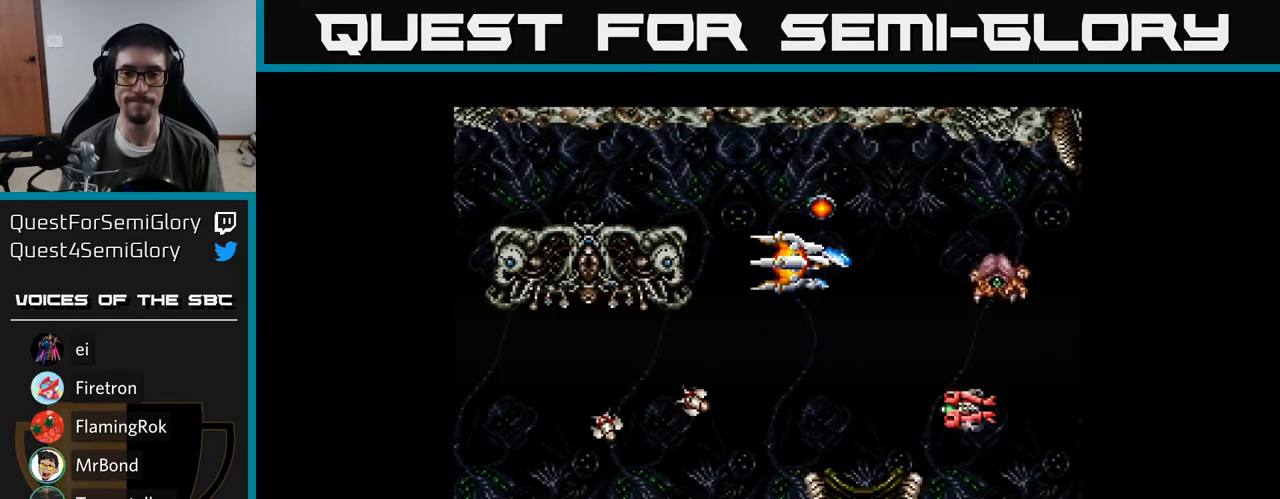
{"buttons": ["Y"], "right_stick": "center", "events": [[67, "DPAD_DOWN", "up"], [67, "DPAD_LEFT", "down"], [200, "DPAD_LEFT", "up"], [217, "DPAD_DOWN", "down"], [333, "DPAD_DOWN", "up"]]}
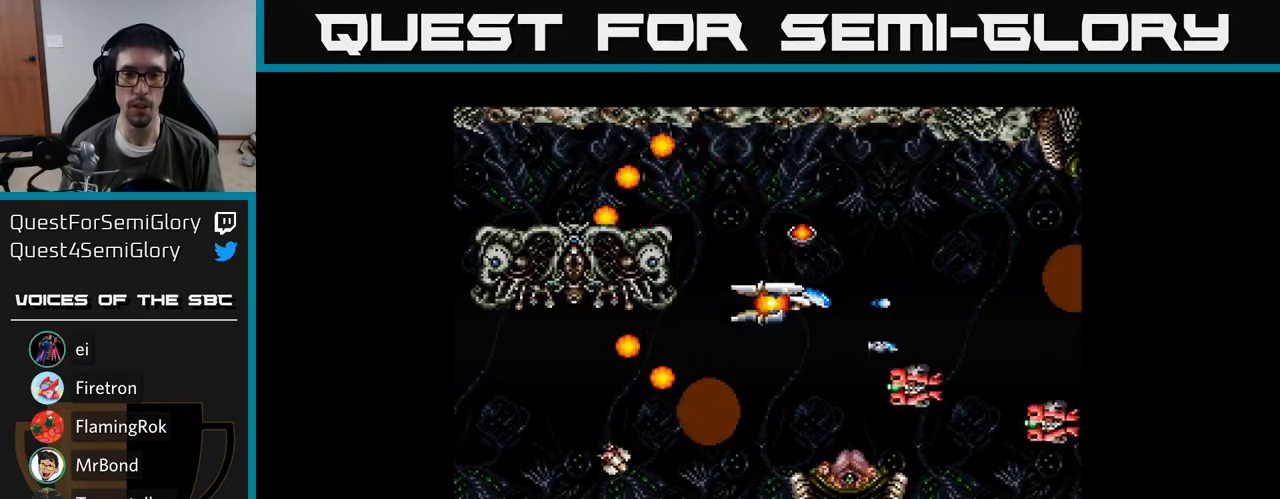
{"buttons": ["Y", "DPAD_DOWN", "DPAD_LEFT"], "right_stick": "center", "events": [[67, "DPAD_DOWN", "down"], [67, "DPAD_LEFT", "down"], [133, "DPAD_DOWN", "up"], [267, "DPAD_DOWN", "down"]]}
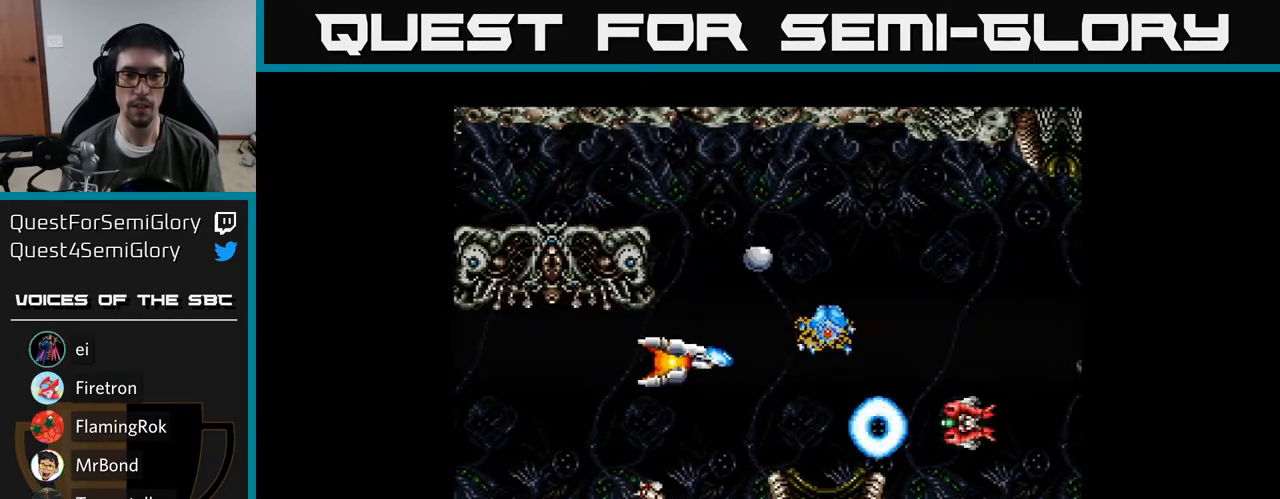
{"buttons": ["Y", "DPAD_UP", "DPAD_LEFT"], "right_stick": "center", "events": [[83, "B", "down"], [217, "B", "up"], [217, "DPAD_DOWN", "up"], [267, "DPAD_UP", "down"], [300, "DPAD_LEFT", "up"], [467, "DPAD_LEFT", "down"]]}
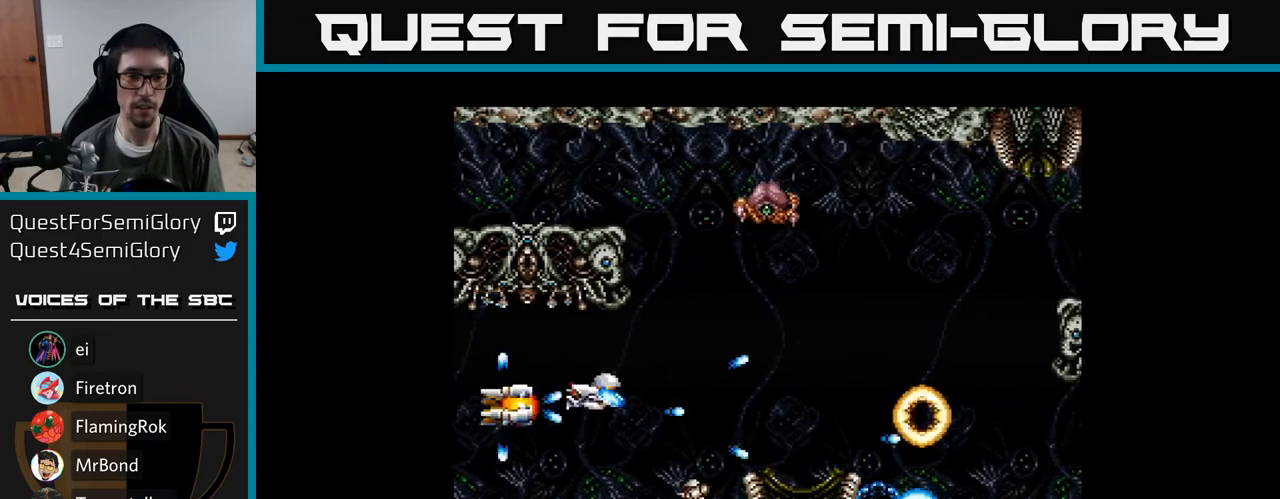
{"buttons": ["Y", "DPAD_DOWN"], "right_stick": "center", "events": [[83, "DPAD_UP", "up"], [367, "DPAD_DOWN", "down"], [383, "DPAD_LEFT", "up"]]}
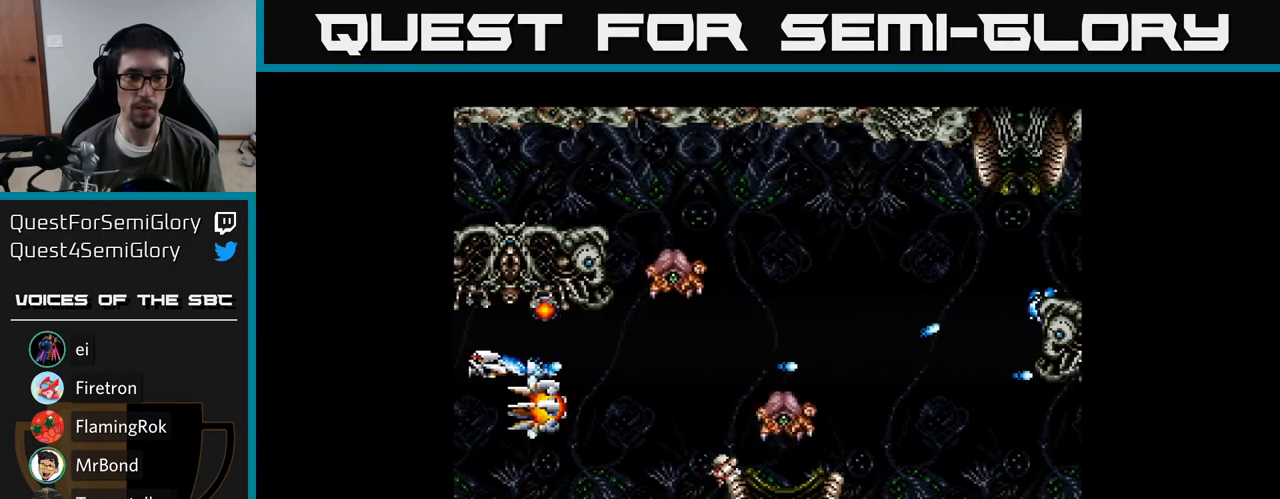
{"buttons": ["Y", "DPAD_DOWN"], "right_stick": "center", "events": [[50, "DPAD_RIGHT", "down"], [83, "DPAD_DOWN", "up"], [383, "DPAD_DOWN", "down"], [417, "DPAD_RIGHT", "up"]]}
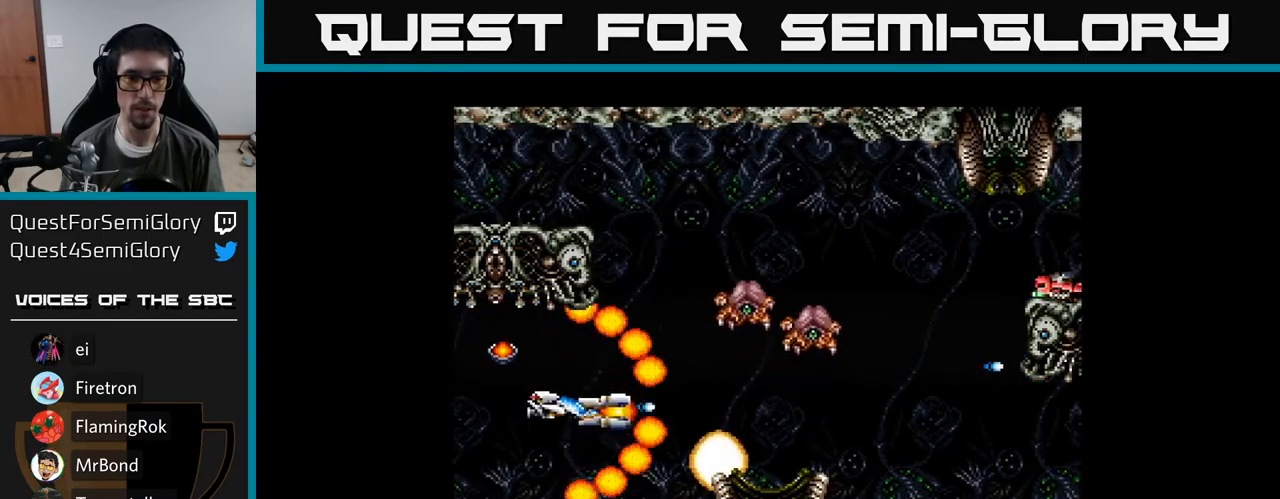
{"buttons": ["Y"], "right_stick": "center", "events": [[17, "DPAD_DOWN", "up"], [67, "DPAD_UP", "down"], [183, "DPAD_UP", "up"]]}
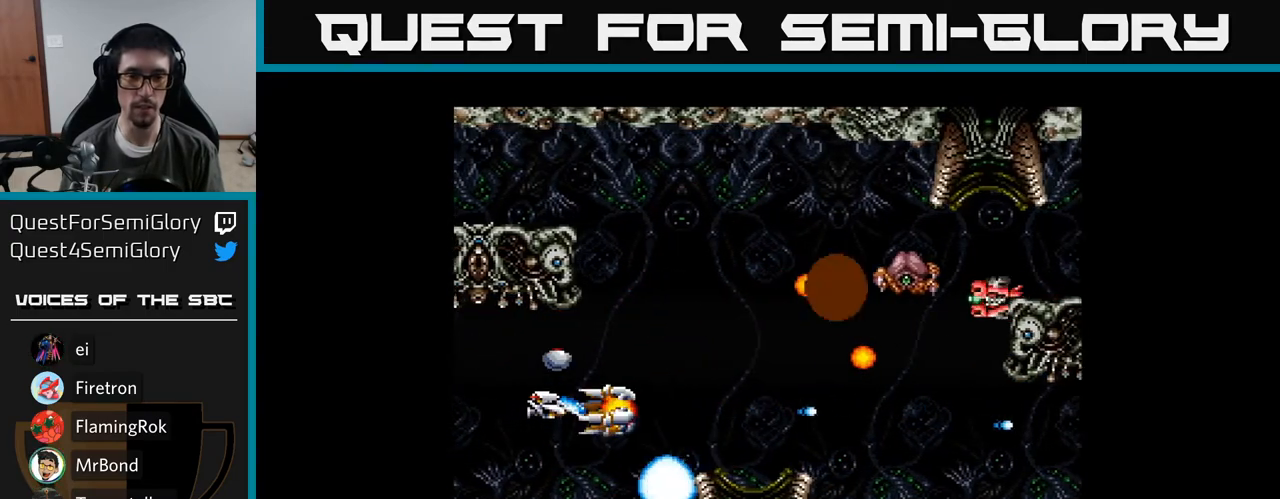
{"buttons": ["Y"], "right_stick": "center", "events": [[17, "DPAD_RIGHT", "down"], [150, "DPAD_RIGHT", "up"], [233, "DPAD_LEFT", "down"], [333, "DPAD_LEFT", "up"]]}
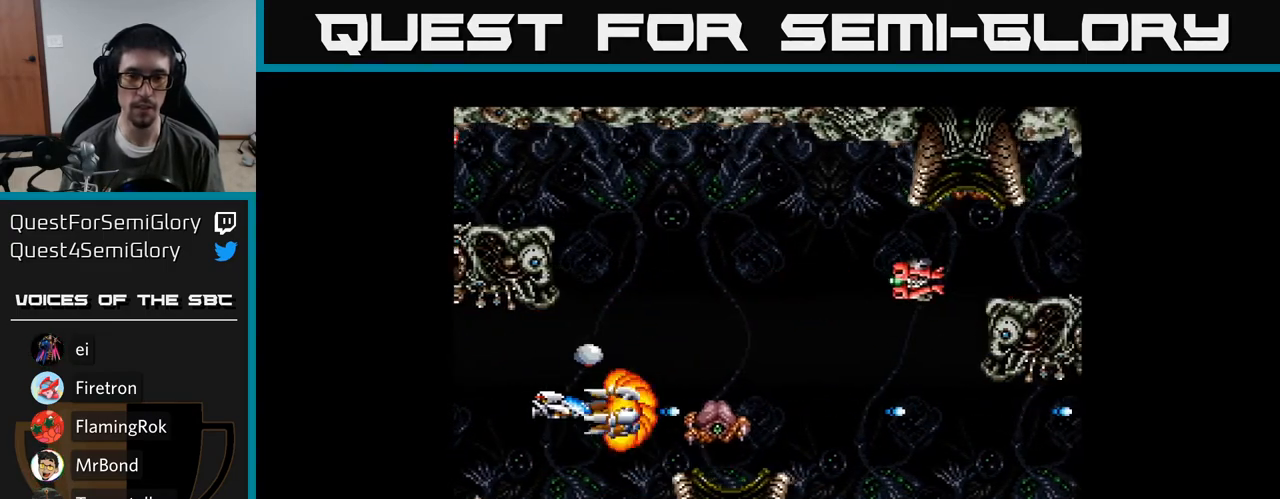
{"buttons": ["Y", "DPAD_LEFT"], "right_stick": "center", "events": [[17, "DPAD_LEFT", "down"], [33, "DPAD_DOWN", "down"], [67, "DPAD_LEFT", "up"], [150, "DPAD_DOWN", "up"], [333, "DPAD_UP", "down"], [417, "DPAD_LEFT", "down"], [483, "DPAD_UP", "up"]]}
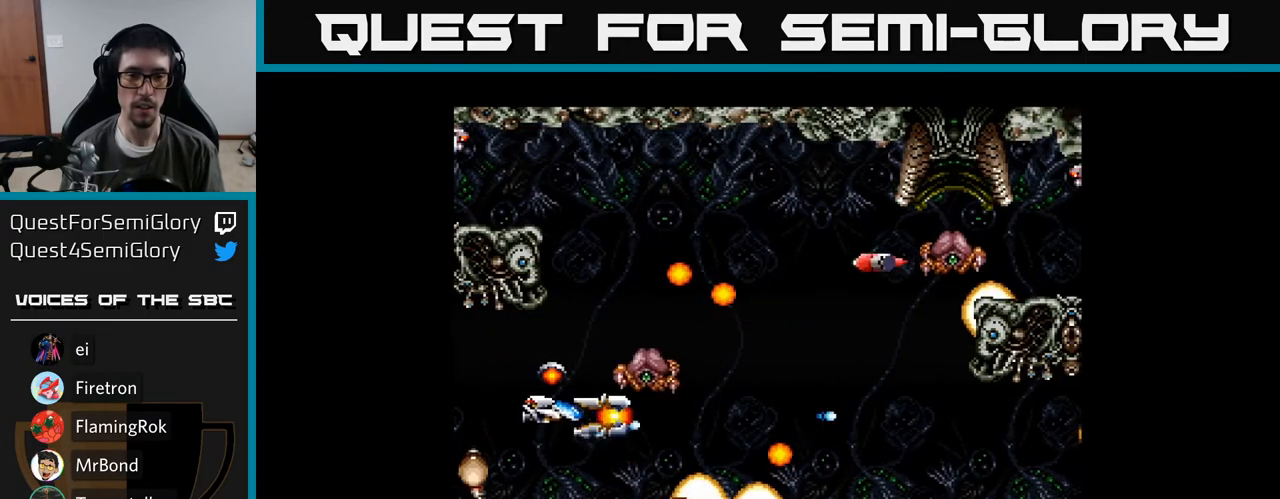
{"buttons": ["Y", "DPAD_UP", "DPAD_RIGHT"], "right_stick": "center", "events": [[33, "DPAD_DOWN", "down"], [167, "DPAD_LEFT", "up"], [217, "DPAD_RIGHT", "down"], [317, "DPAD_DOWN", "up"], [500, "DPAD_UP", "down"]]}
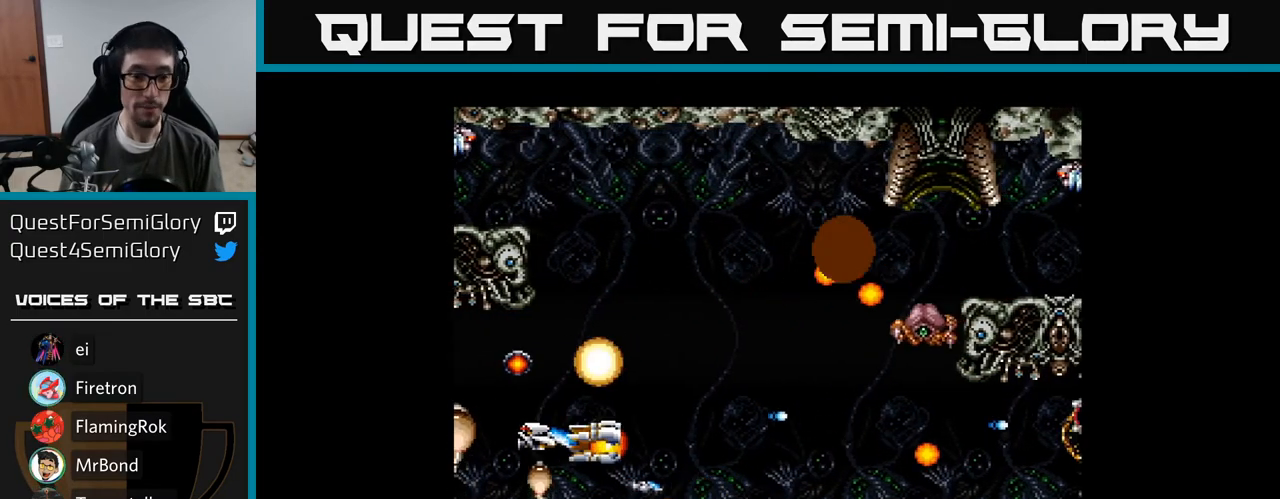
{"buttons": ["Y", "DPAD_UP", "DPAD_RIGHT"], "right_stick": "center", "events": [[33, "DPAD_RIGHT", "up"], [317, "DPAD_RIGHT", "down"]]}
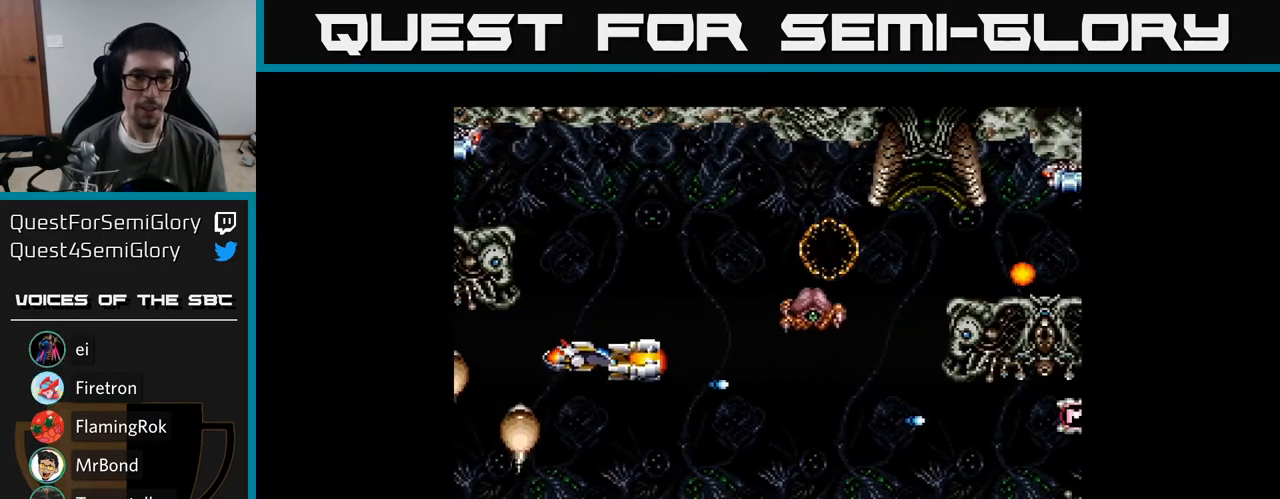
{"buttons": ["Y", "DPAD_UP"], "right_stick": "center", "events": [[100, "DPAD_RIGHT", "up"]]}